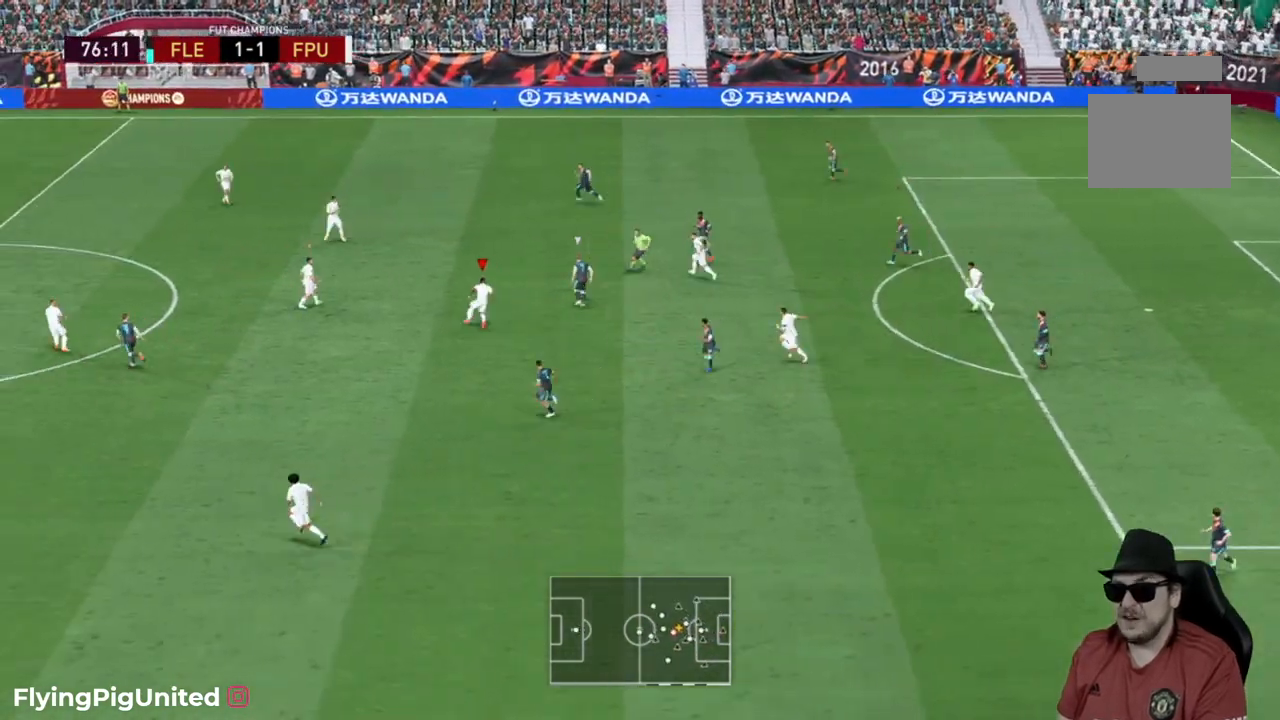
Gameplay with a controller (Xbox layout); each line is a JSON object with the inputs held at the frame after it (dt_ms = milliseconds from this image to that frame). "events" lists button and stick changes between this image and that frame as [ms after this image, input, new state], when the widget could be followed in between. Not read: L3.
{"dt_ms": 500, "buttons": ["R2"], "left_stick": "up", "right_stick": "center", "events": []}
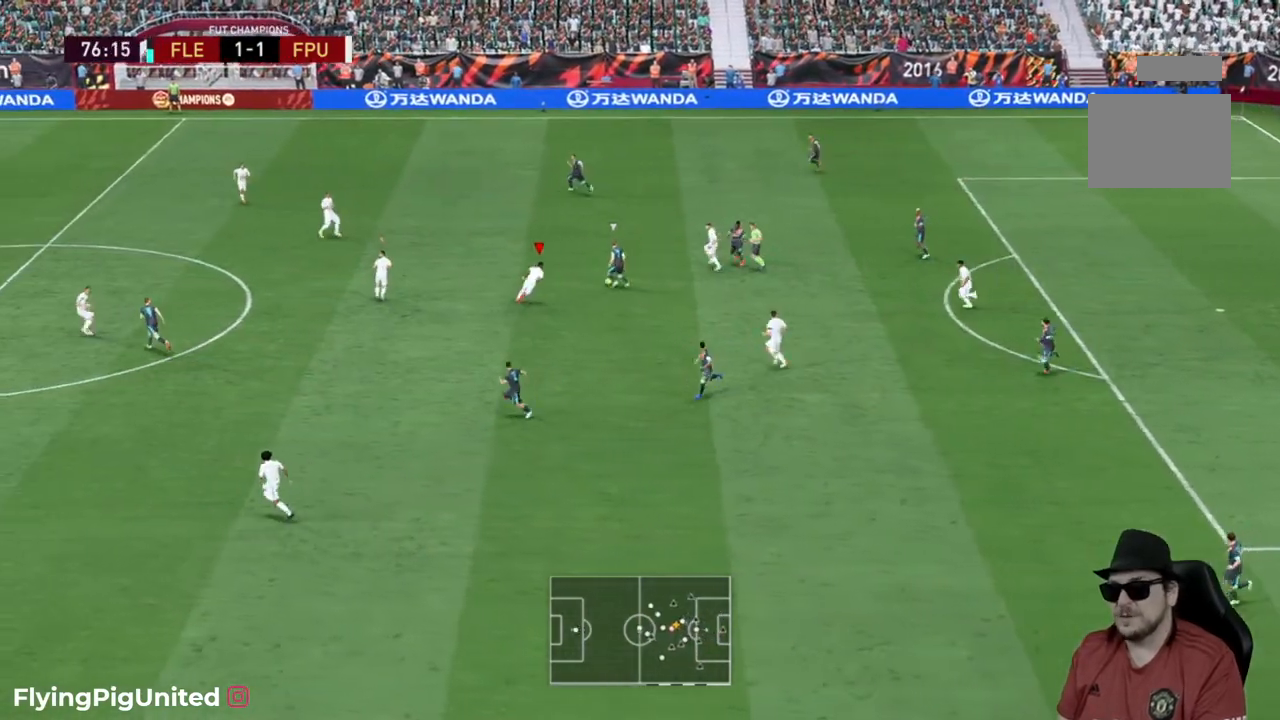
{"dt_ms": 500, "buttons": ["R2"], "left_stick": "up", "right_stick": "center", "events": []}
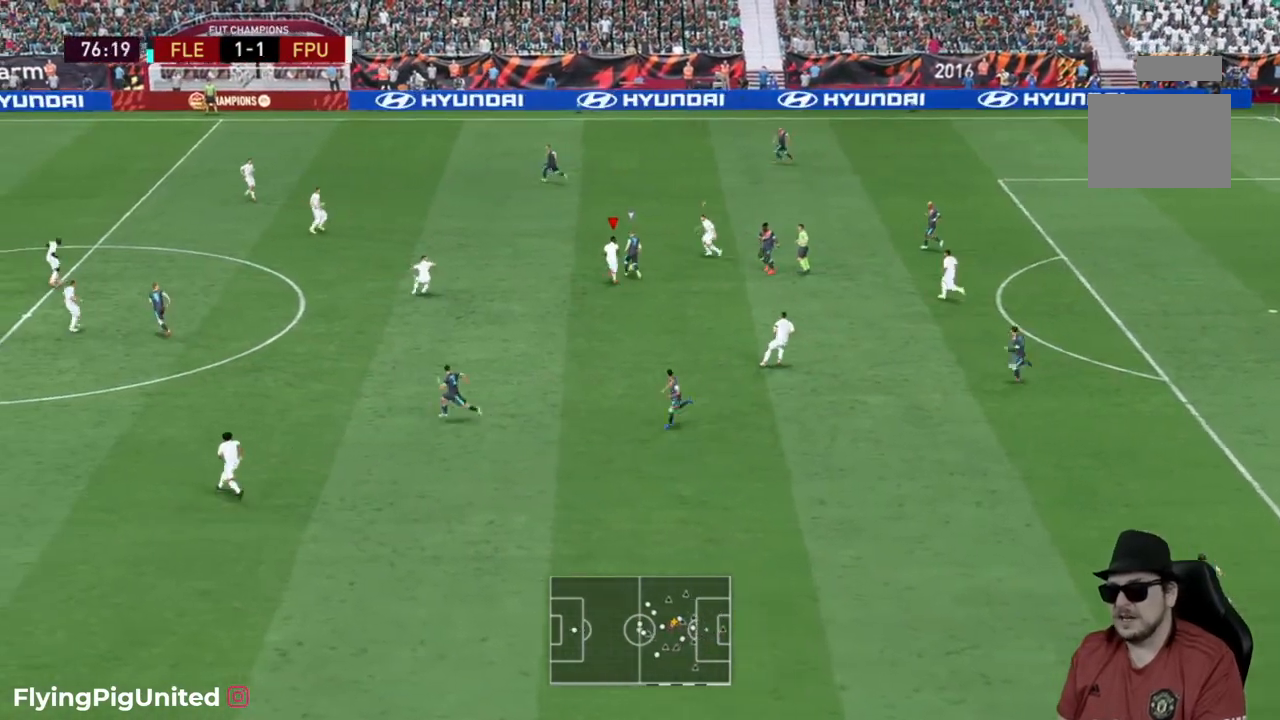
{"dt_ms": 500, "buttons": ["R2"], "left_stick": "up-right", "right_stick": "center", "events": [[400, "left_stick", "up-right"]]}
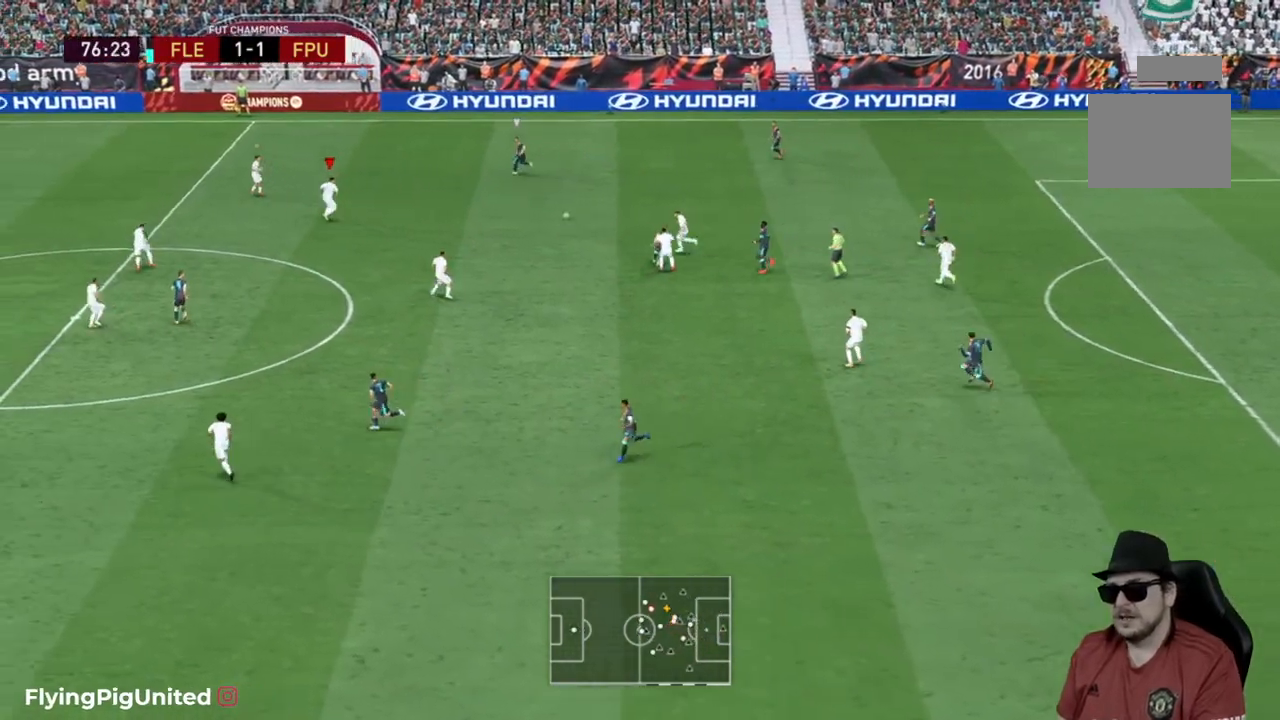
{"dt_ms": 500, "buttons": [], "left_stick": "up-right", "right_stick": "center", "events": [[417, "R2", "up"]]}
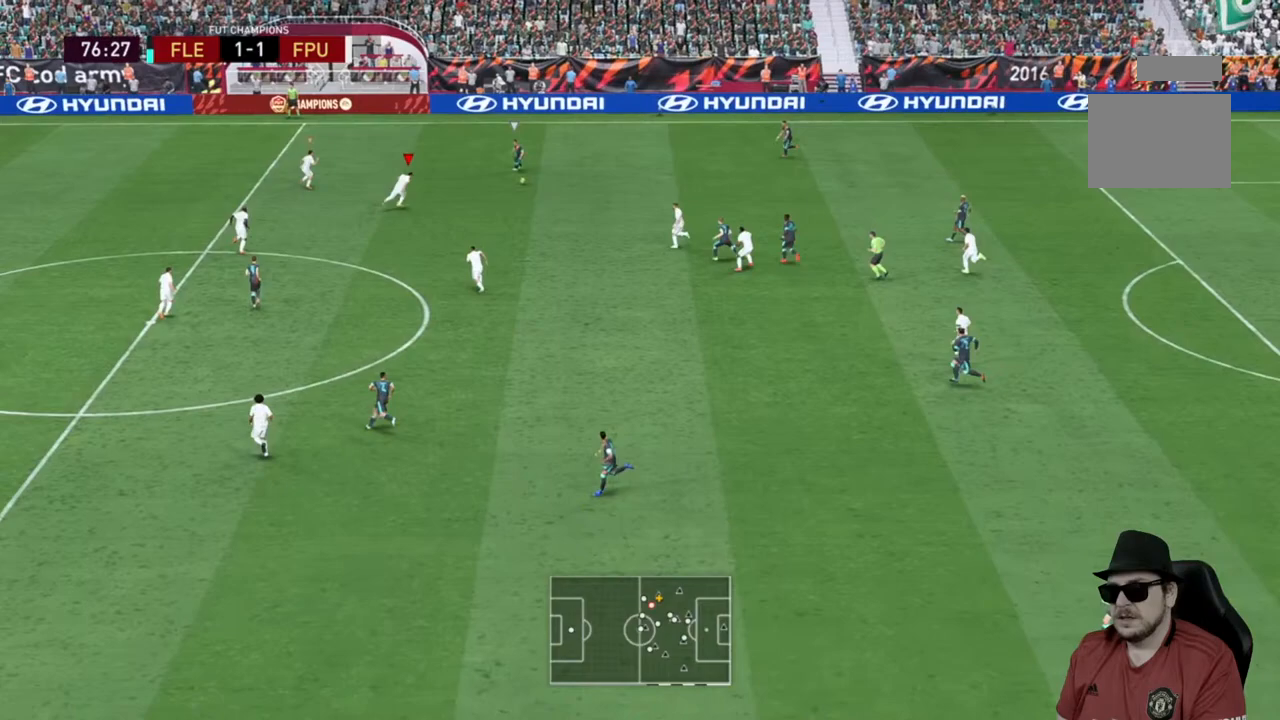
{"dt_ms": 500, "buttons": ["R2"], "left_stick": "up-right", "right_stick": "center", "events": [[233, "R2", "down"]]}
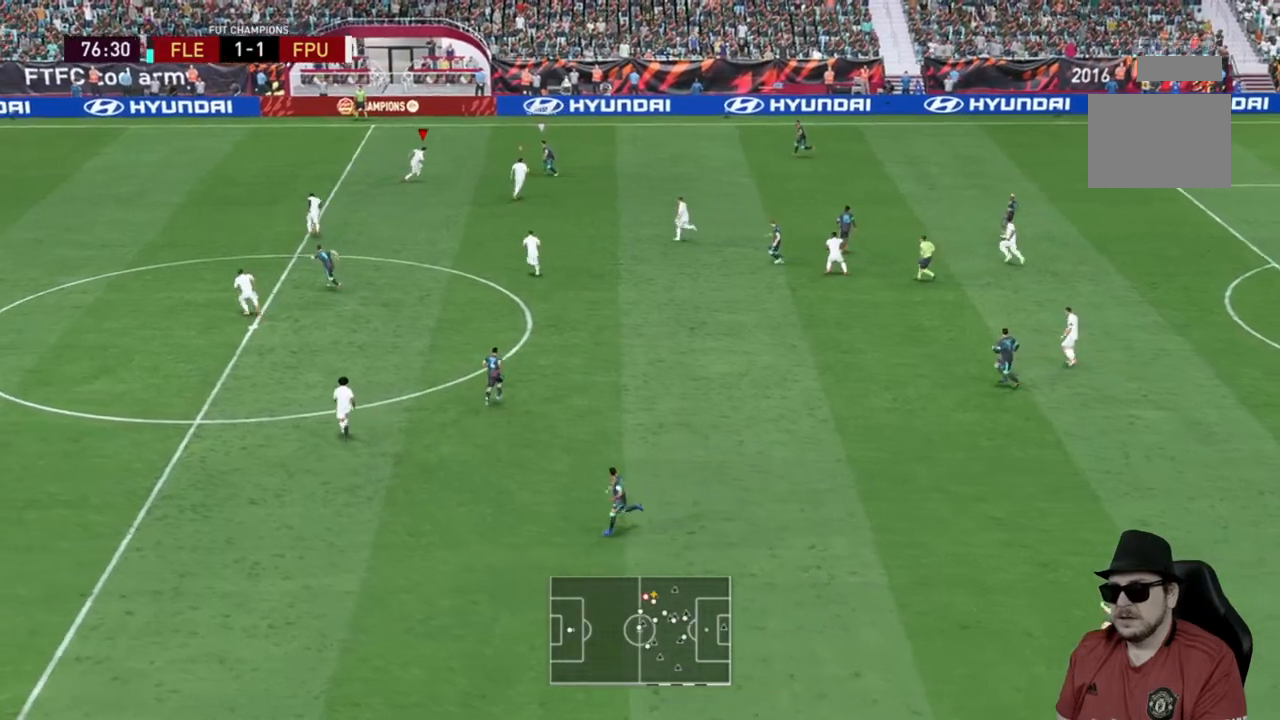
{"dt_ms": 500, "buttons": ["L2", "R2"], "left_stick": "up", "right_stick": "center", "events": [[317, "left_stick", "up"], [333, "L2", "down"]]}
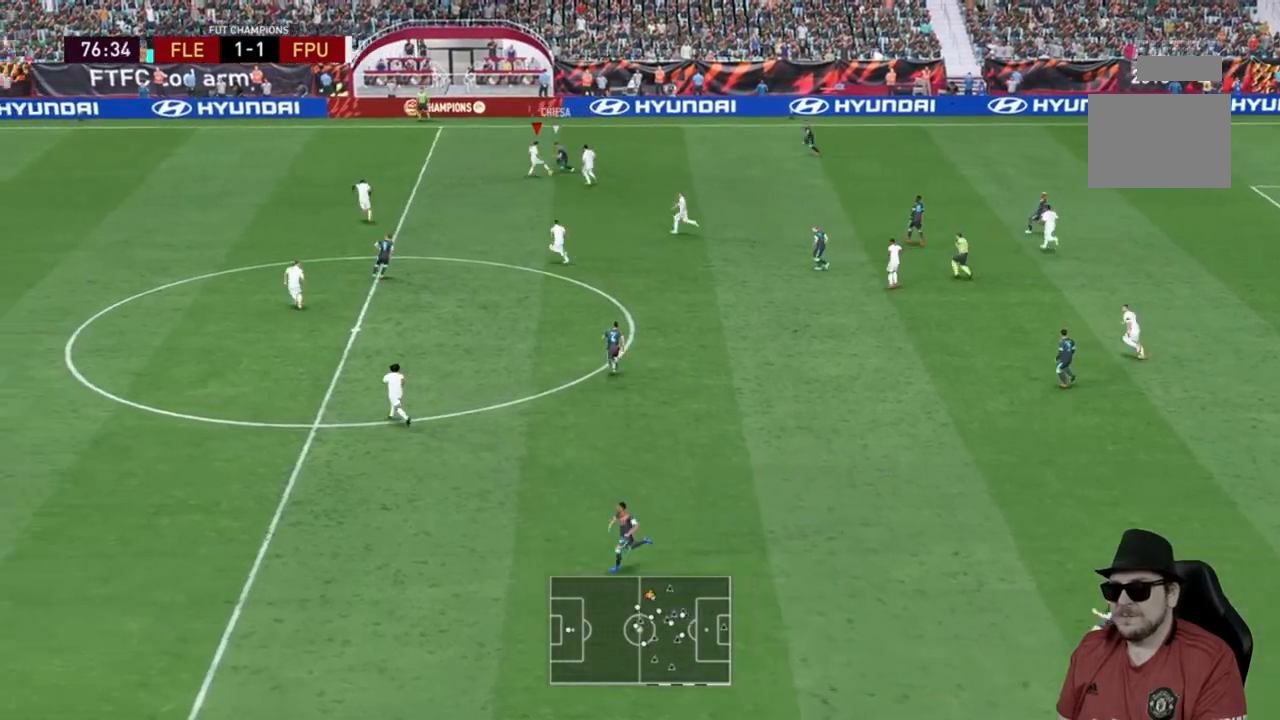
{"dt_ms": 500, "buttons": ["R2"], "left_stick": "right", "right_stick": "center", "events": [[67, "L2", "up"], [350, "left_stick", "up-right"], [483, "left_stick", "right"]]}
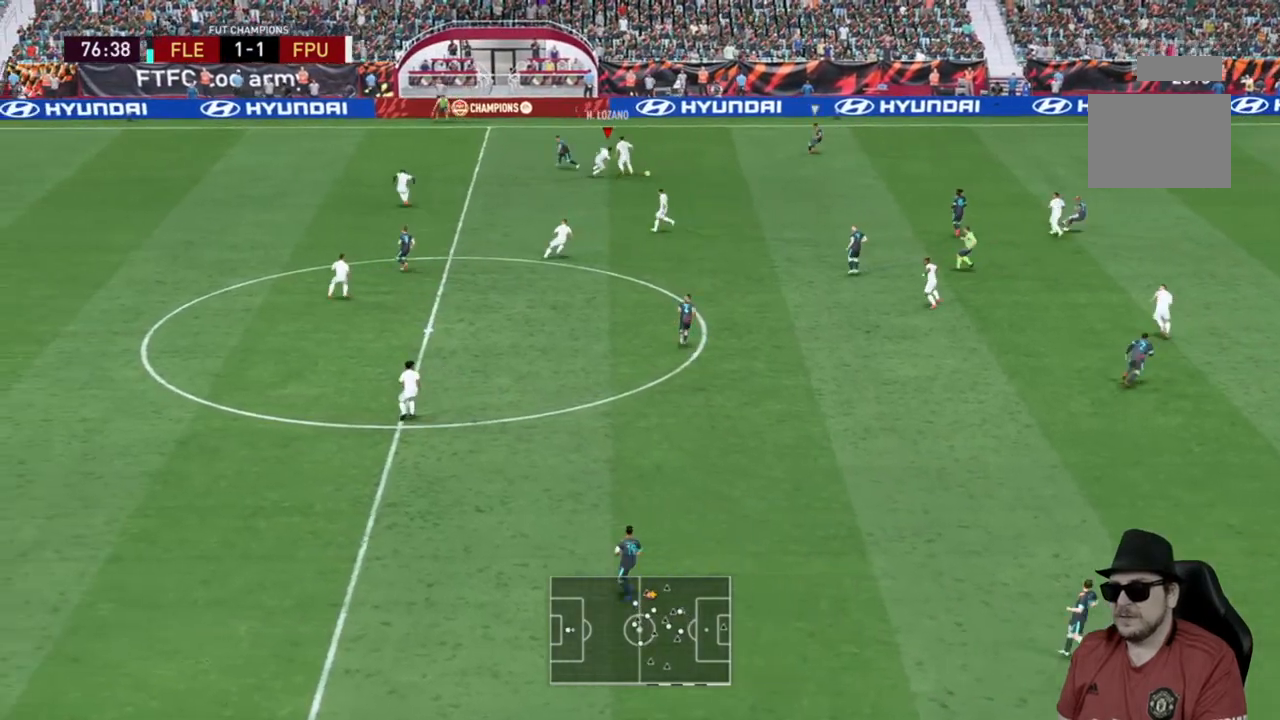
{"dt_ms": 500, "buttons": [], "left_stick": "down-right", "right_stick": "center", "events": [[333, "R2", "up"], [333, "left_stick", "down-right"]]}
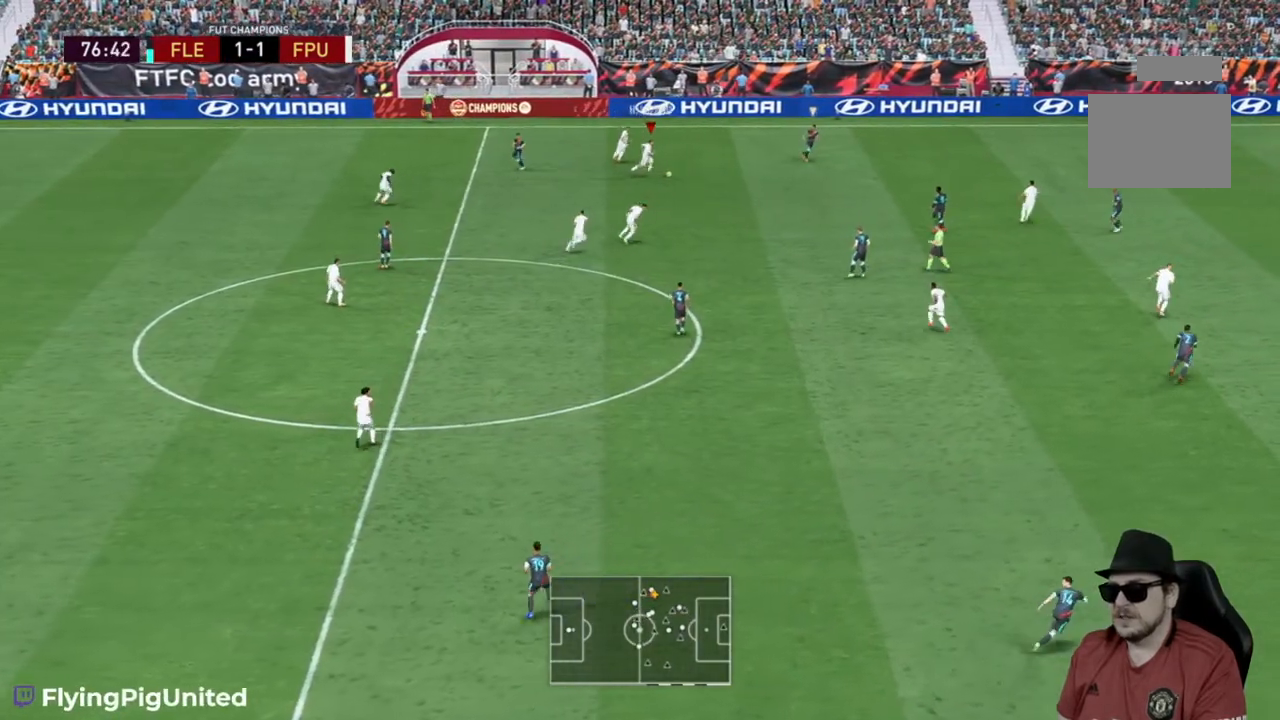
{"dt_ms": 500, "buttons": [], "left_stick": "down-right", "right_stick": "center", "events": [[17, "A", "down"], [167, "A", "up"]]}
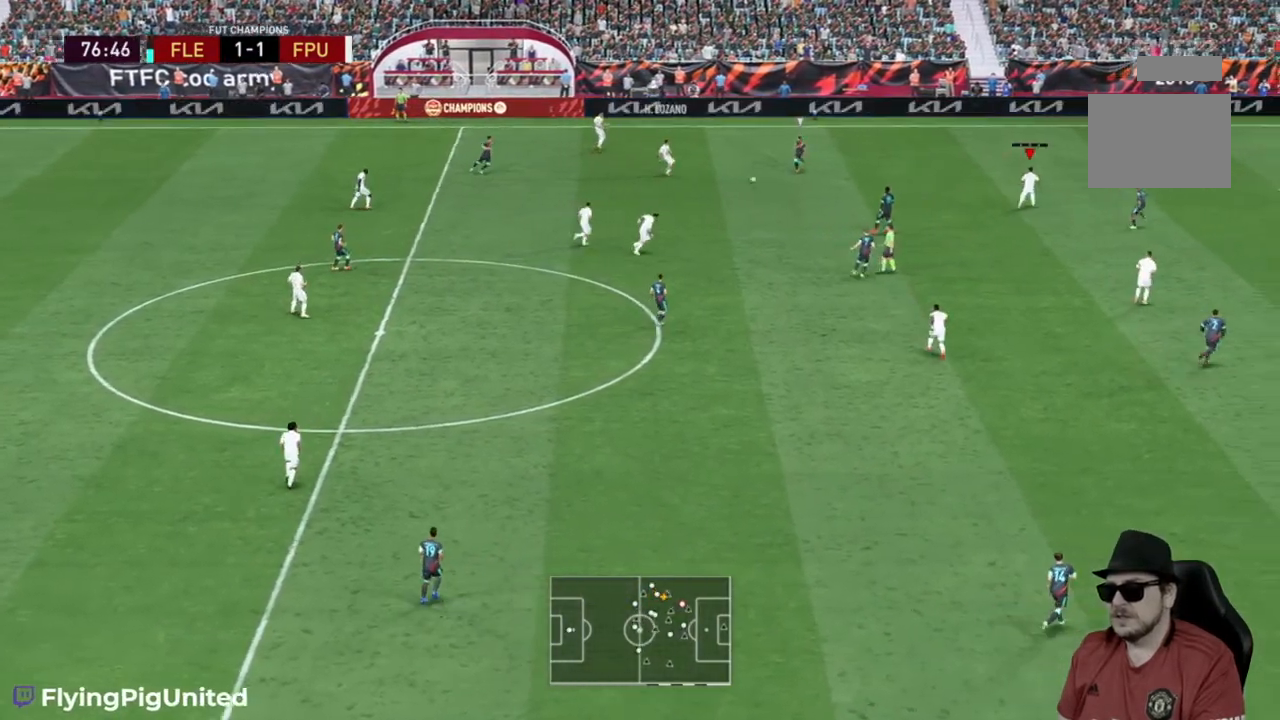
{"dt_ms": 1000, "buttons": [], "left_stick": "down", "right_stick": "center"}
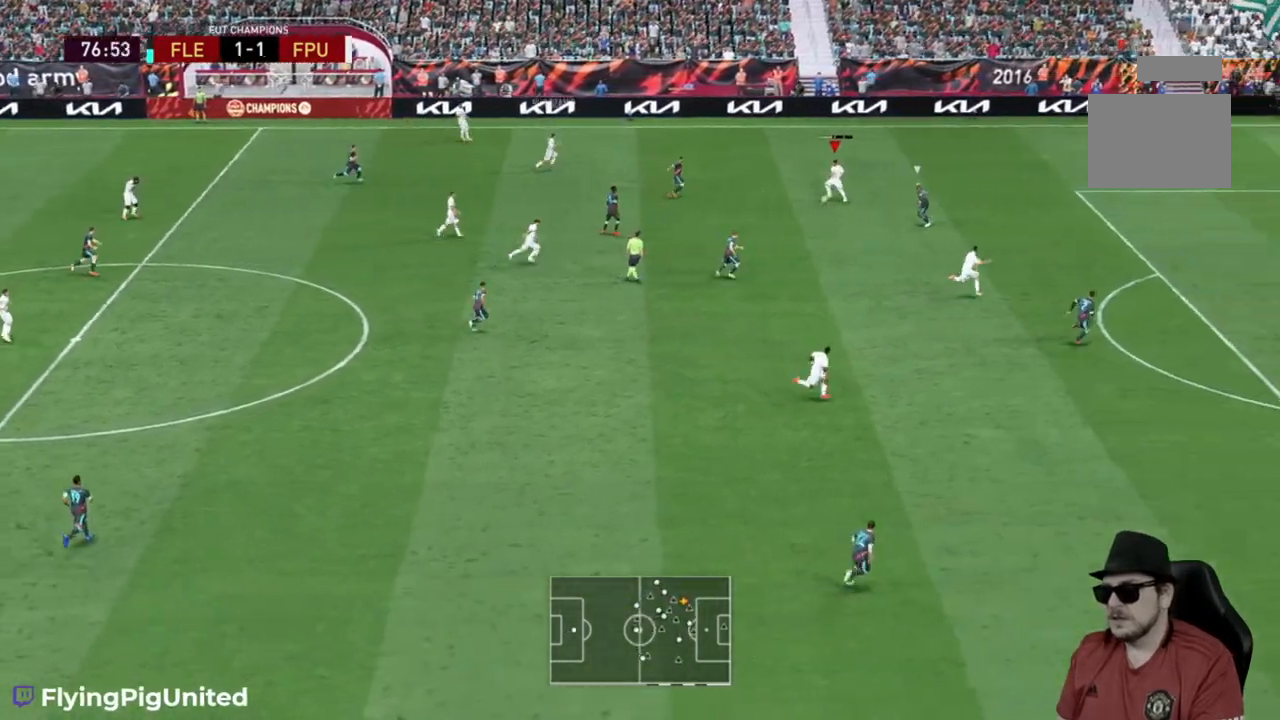
{"dt_ms": 500, "buttons": ["R2"], "left_stick": "down-right", "right_stick": "center"}
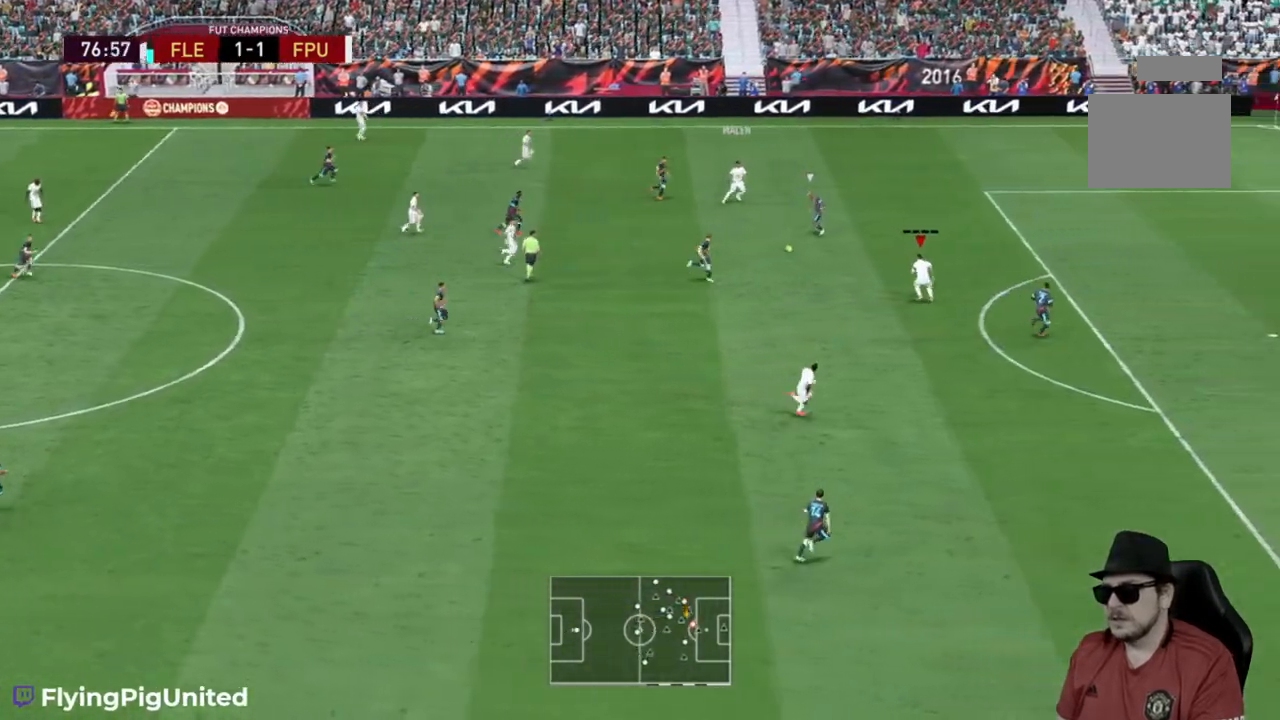
{"dt_ms": 500, "buttons": ["Y"], "left_stick": "down-right", "right_stick": "center", "events": [[433, "Y", "down"], [467, "R2", "up"]]}
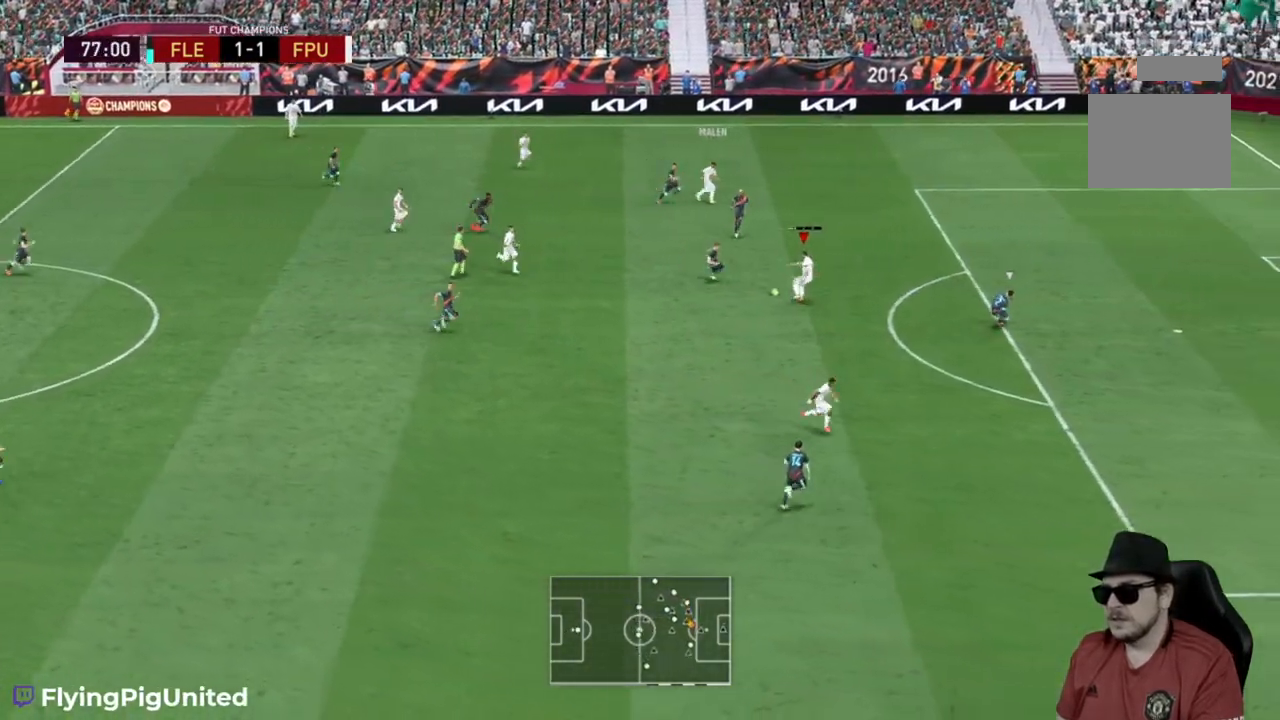
{"dt_ms": 500, "buttons": ["R2"], "left_stick": "down-right", "right_stick": "center", "events": [[33, "Y", "up"], [133, "R2", "down"]]}
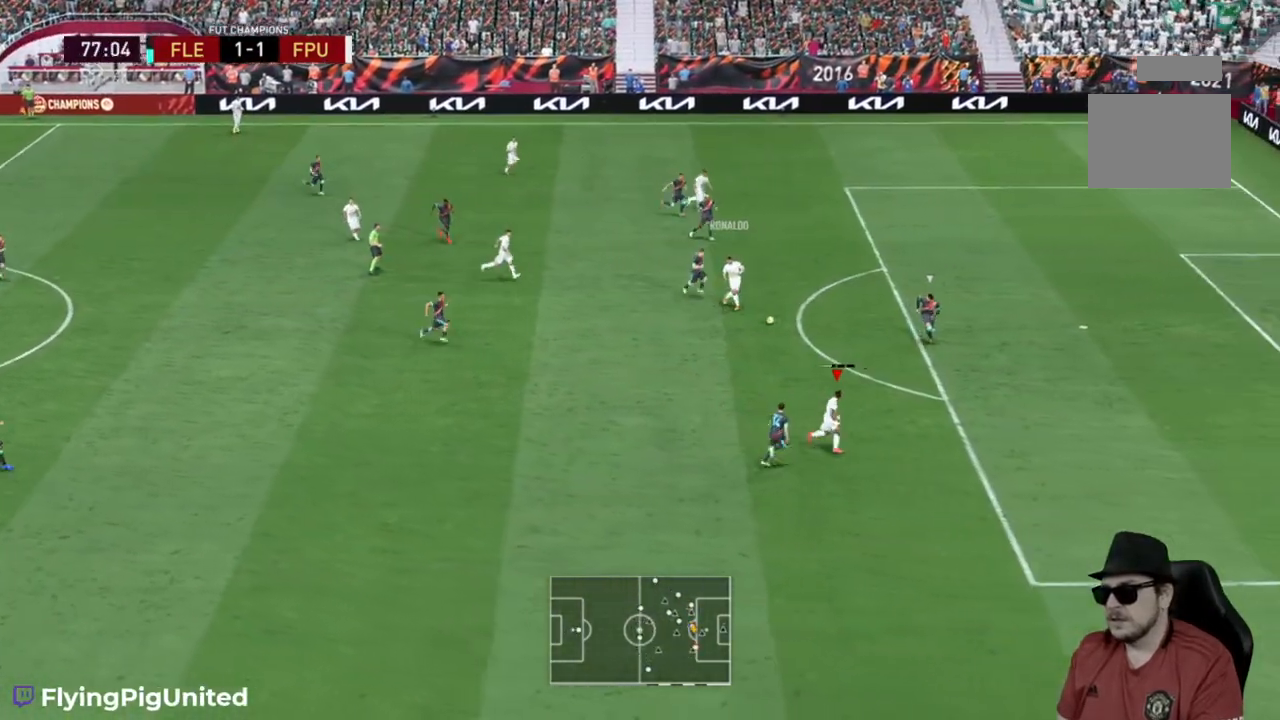
{"dt_ms": 500, "buttons": ["R2"], "left_stick": "right", "right_stick": "center", "events": [[333, "left_stick", "right"]]}
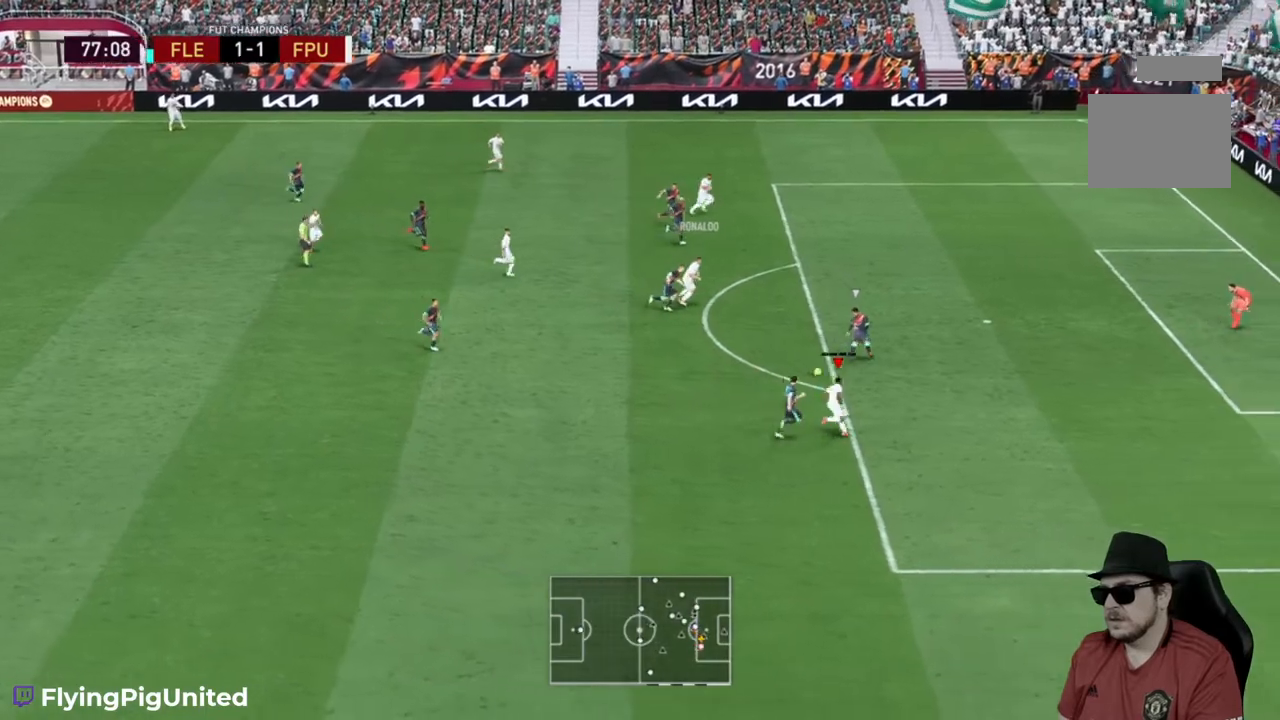
{"dt_ms": 500, "buttons": ["R2"], "left_stick": "right", "right_stick": "center", "events": []}
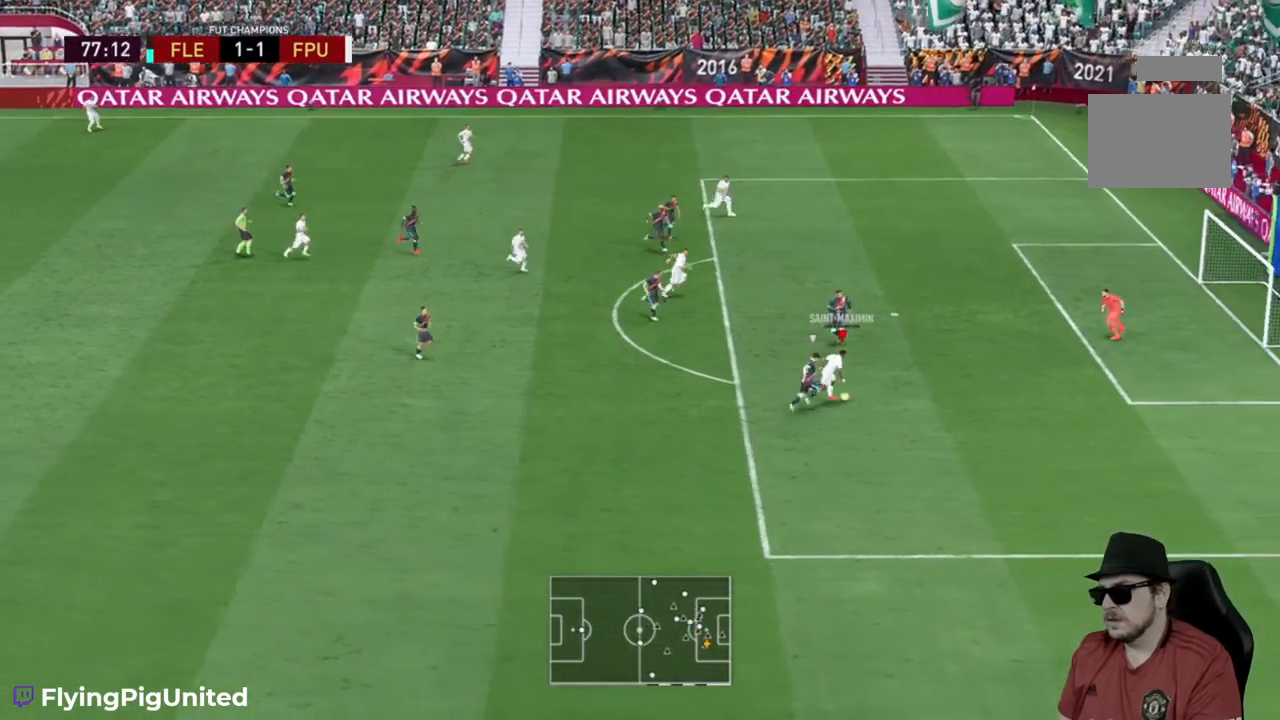
{"dt_ms": 500, "buttons": ["R2"], "left_stick": "up-right", "right_stick": "center", "events": [[350, "left_stick", "up-right"]]}
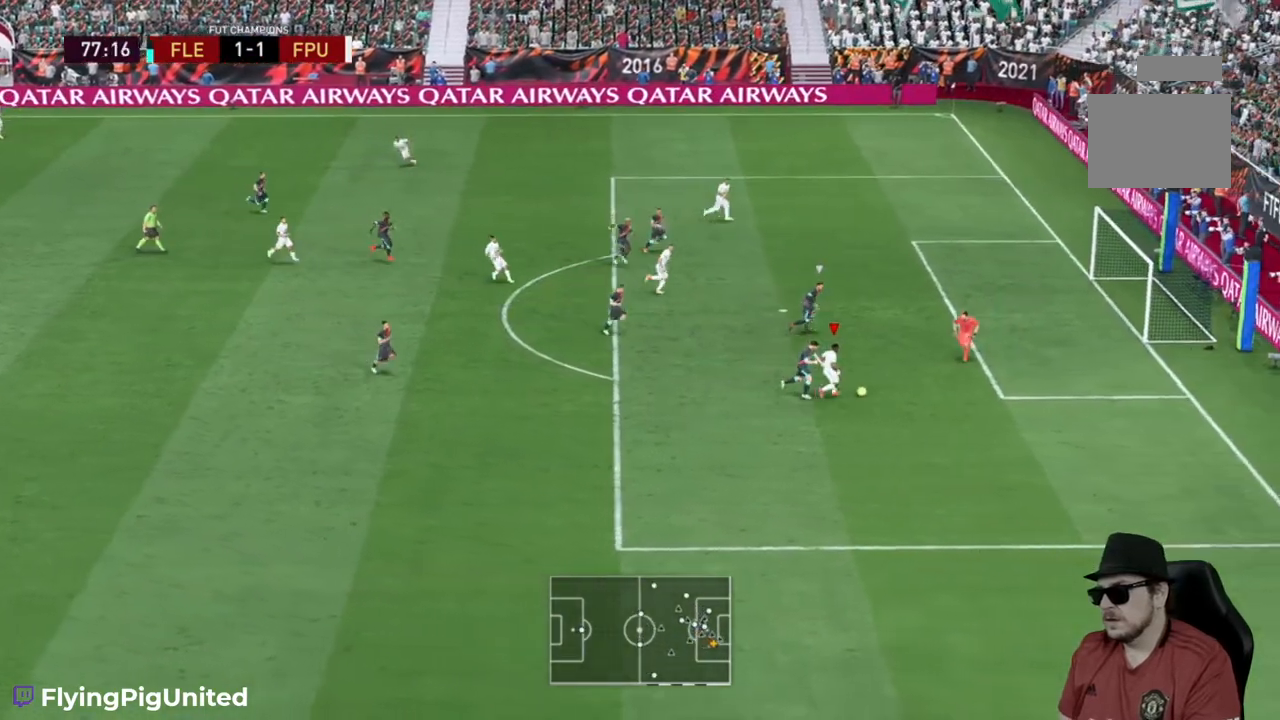
{"dt_ms": 500, "buttons": ["R2"], "left_stick": "up-right", "right_stick": "center", "events": []}
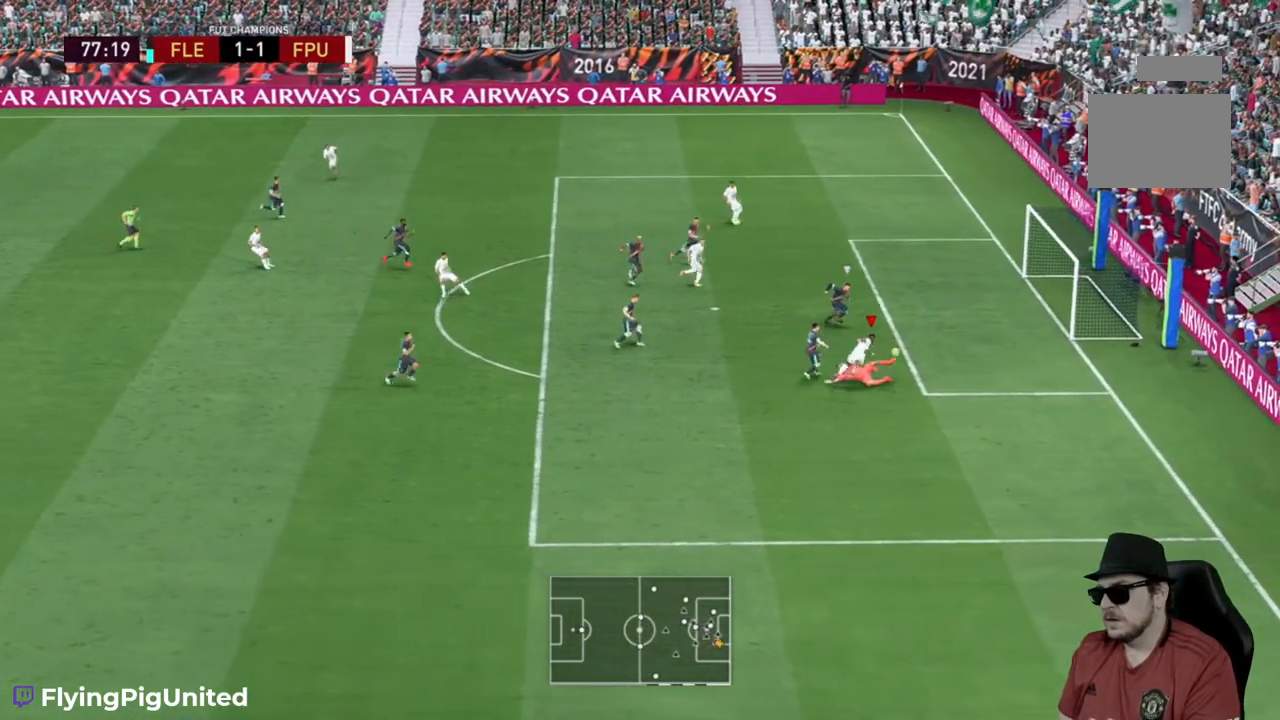
{"dt_ms": 500, "buttons": ["R2"], "left_stick": "right", "right_stick": "center", "events": [[300, "left_stick", "right"]]}
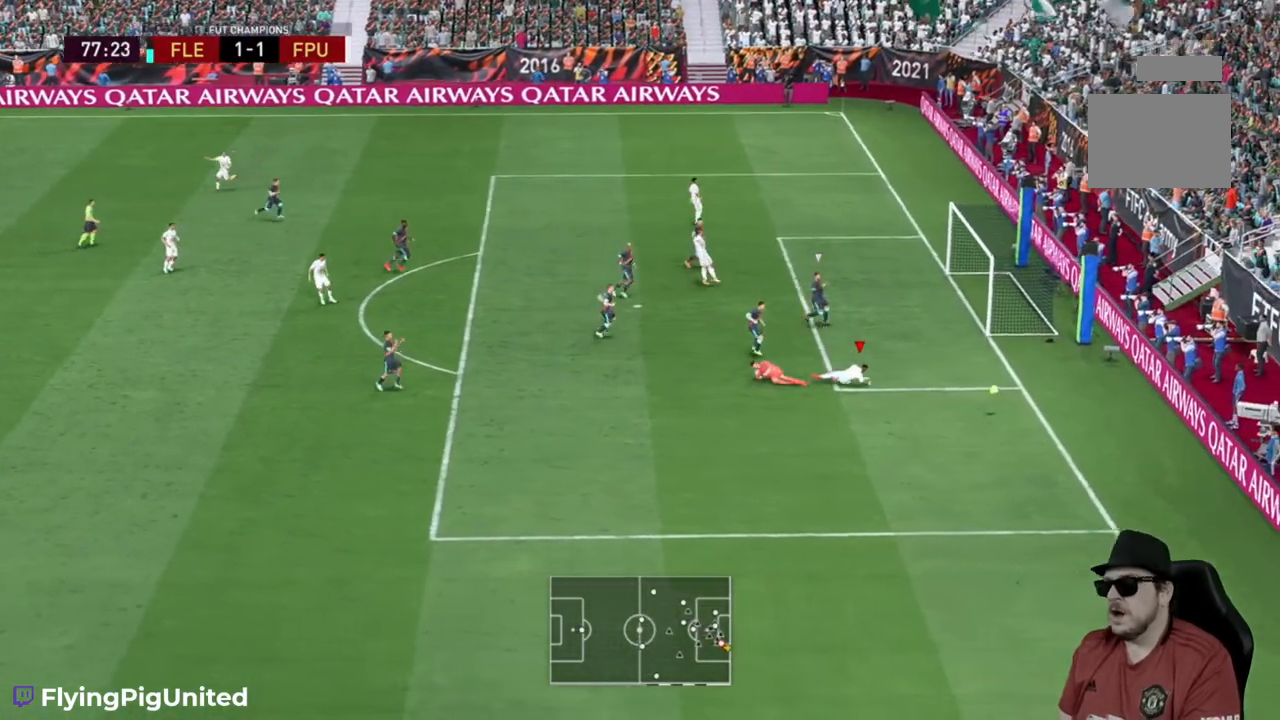
{"dt_ms": 500, "buttons": [], "left_stick": "center", "right_stick": "center", "events": [[100, "left_stick", "center"], [133, "R2", "up"]]}
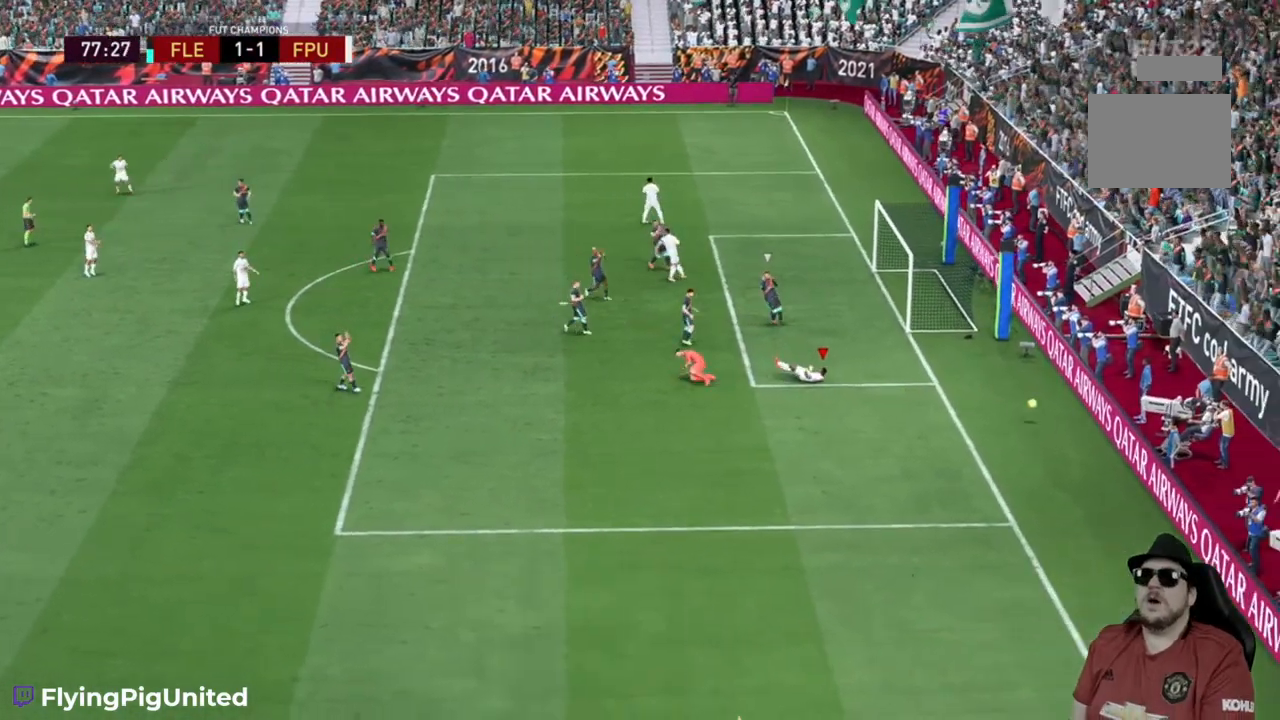
{"dt_ms": 500, "buttons": [], "left_stick": "center", "right_stick": "center", "events": []}
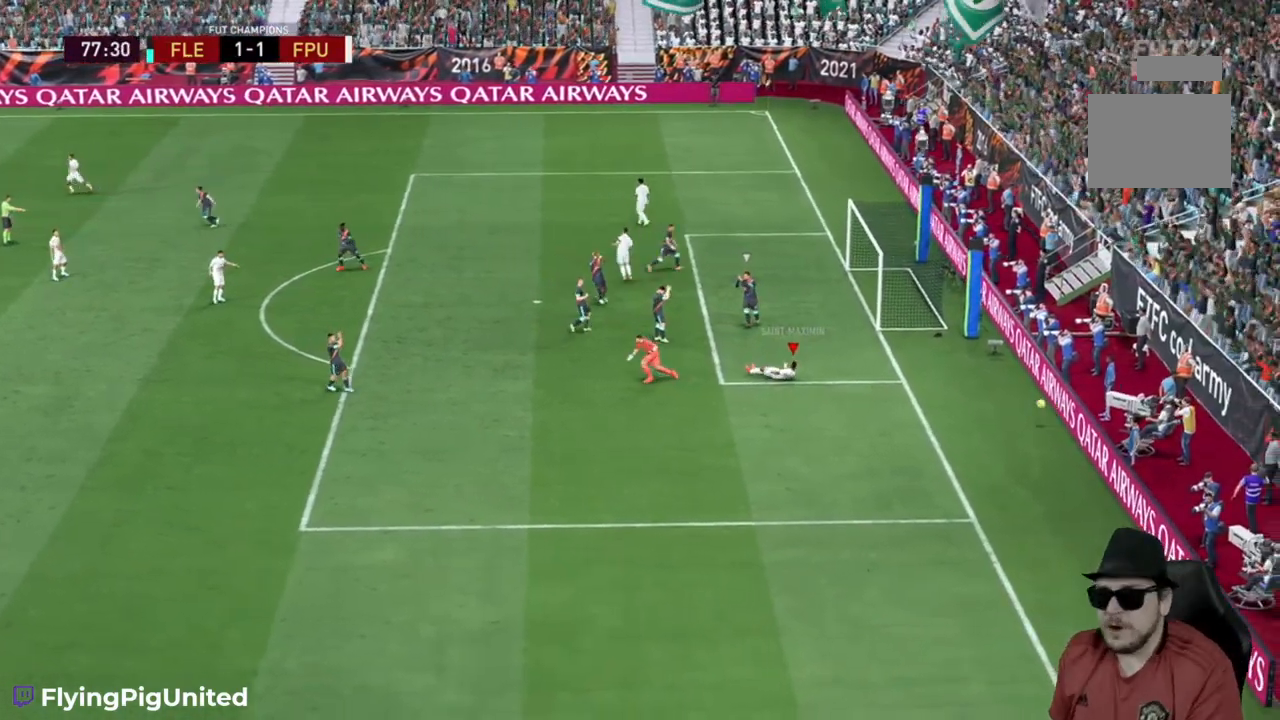
{"dt_ms": 500, "buttons": [], "left_stick": "center", "right_stick": "center", "events": []}
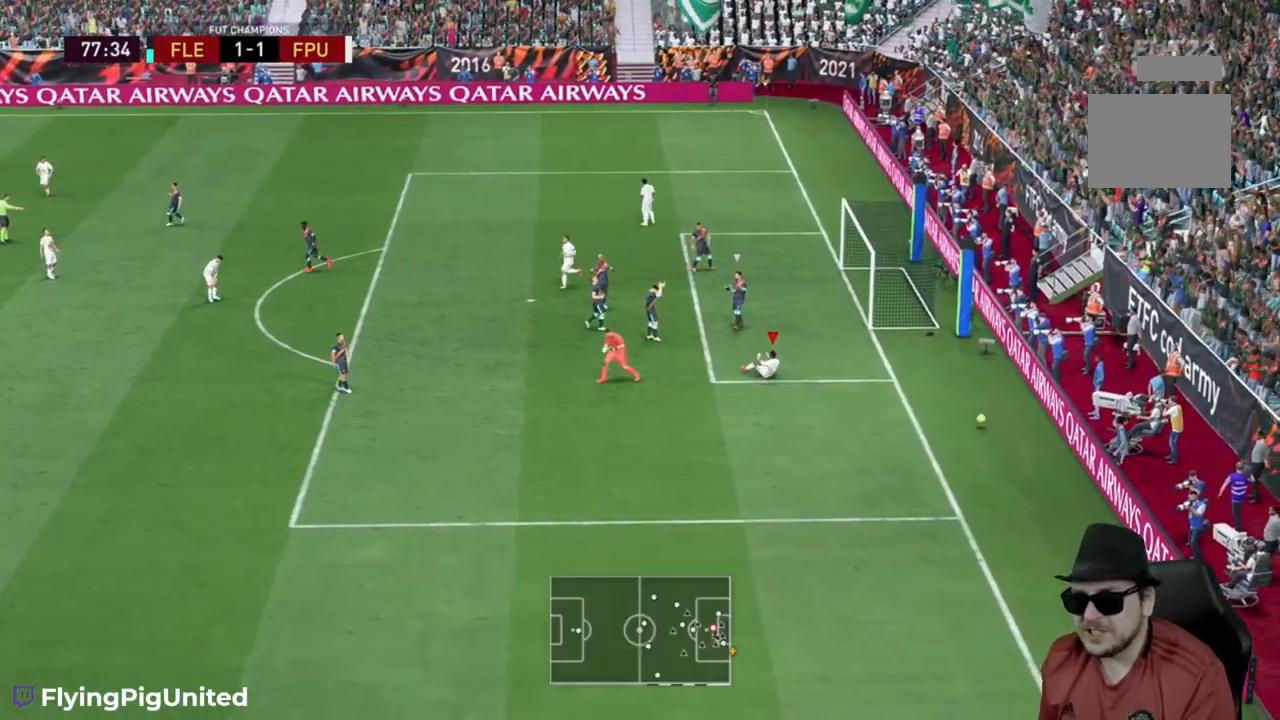
{"dt_ms": 500, "buttons": [], "left_stick": "center", "right_stick": "center", "events": []}
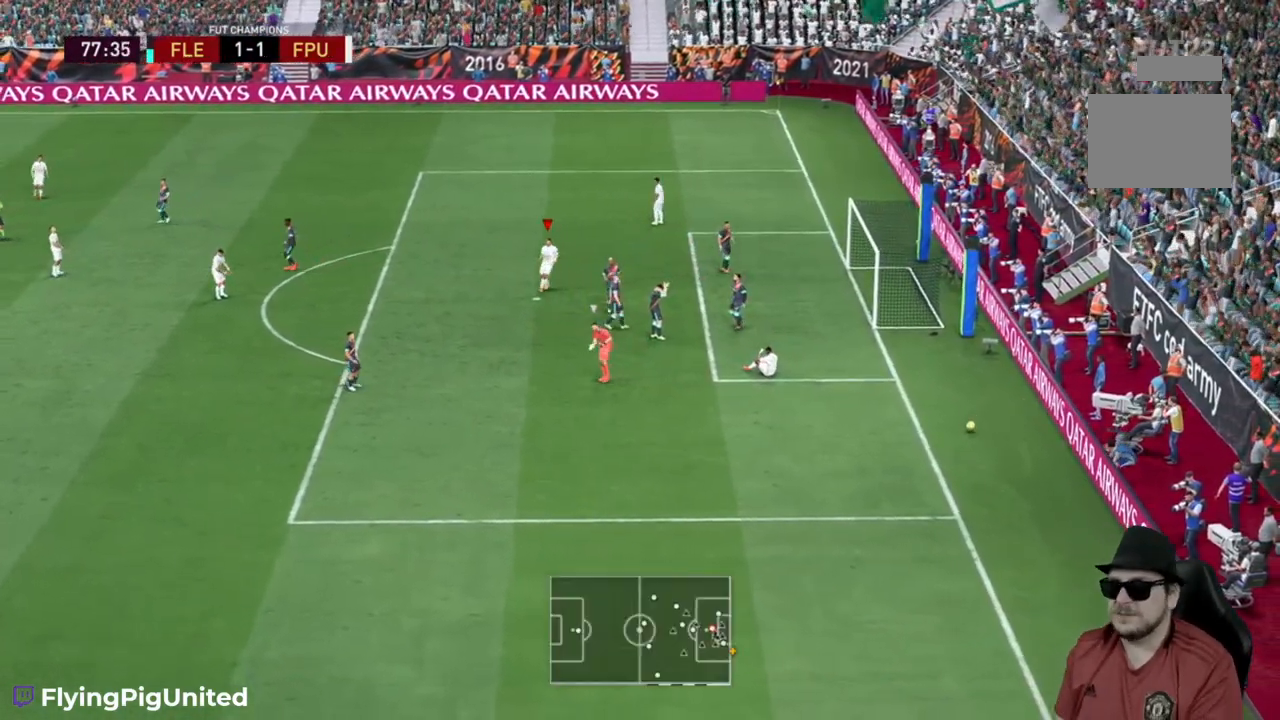
{"dt_ms": 500, "buttons": [], "left_stick": "center", "right_stick": "center", "events": []}
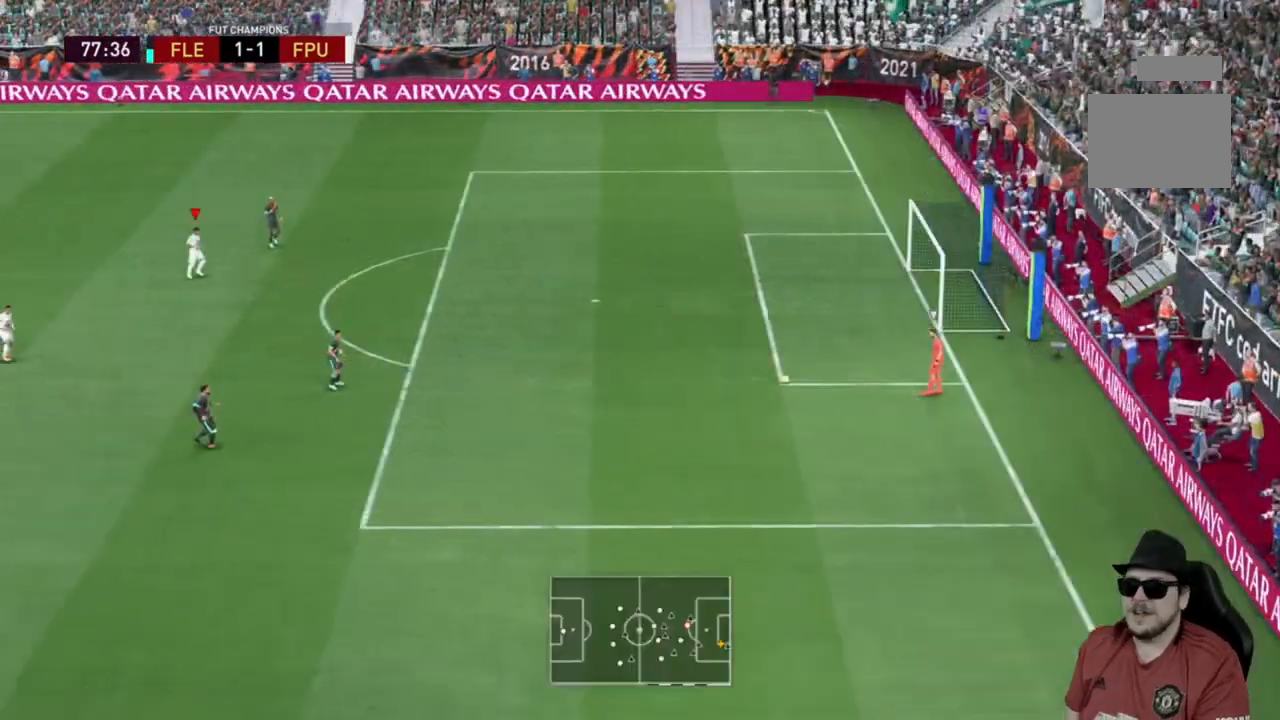
{"dt_ms": 500, "buttons": [], "left_stick": "center", "right_stick": "center", "events": []}
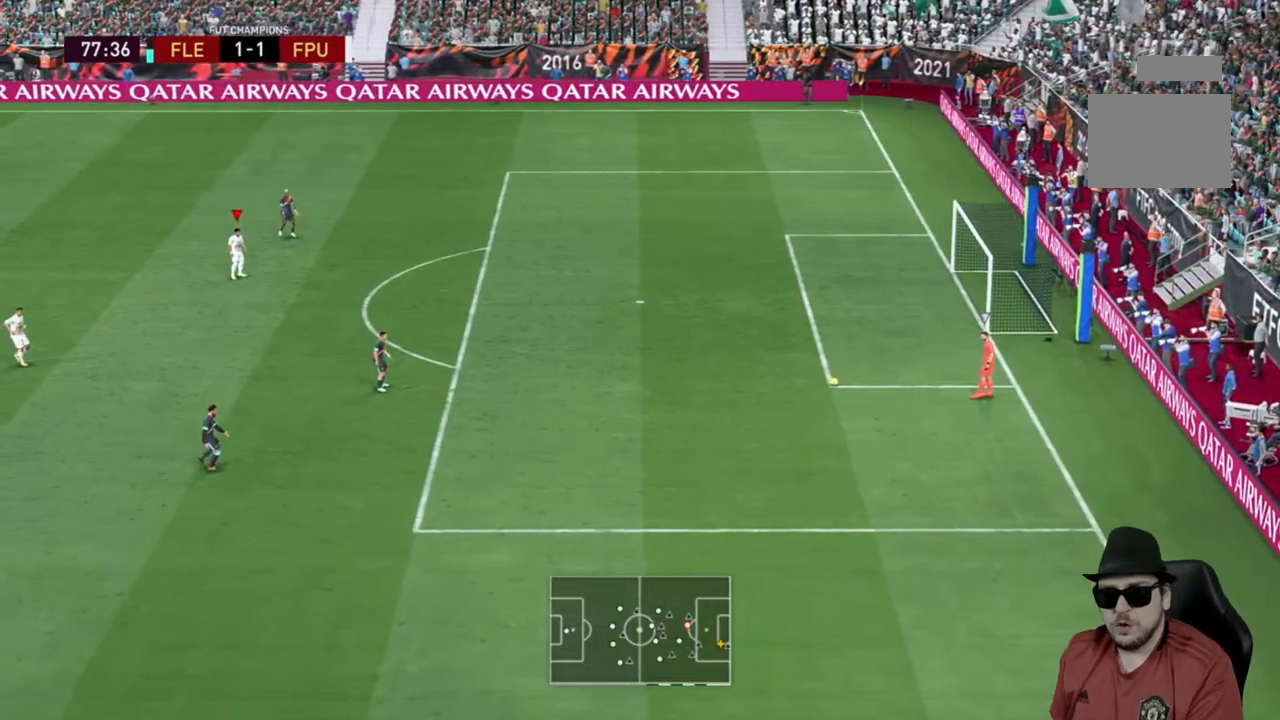
{"dt_ms": 500, "buttons": [], "left_stick": "down-right", "right_stick": "center", "events": [[400, "left_stick", "down-right"]]}
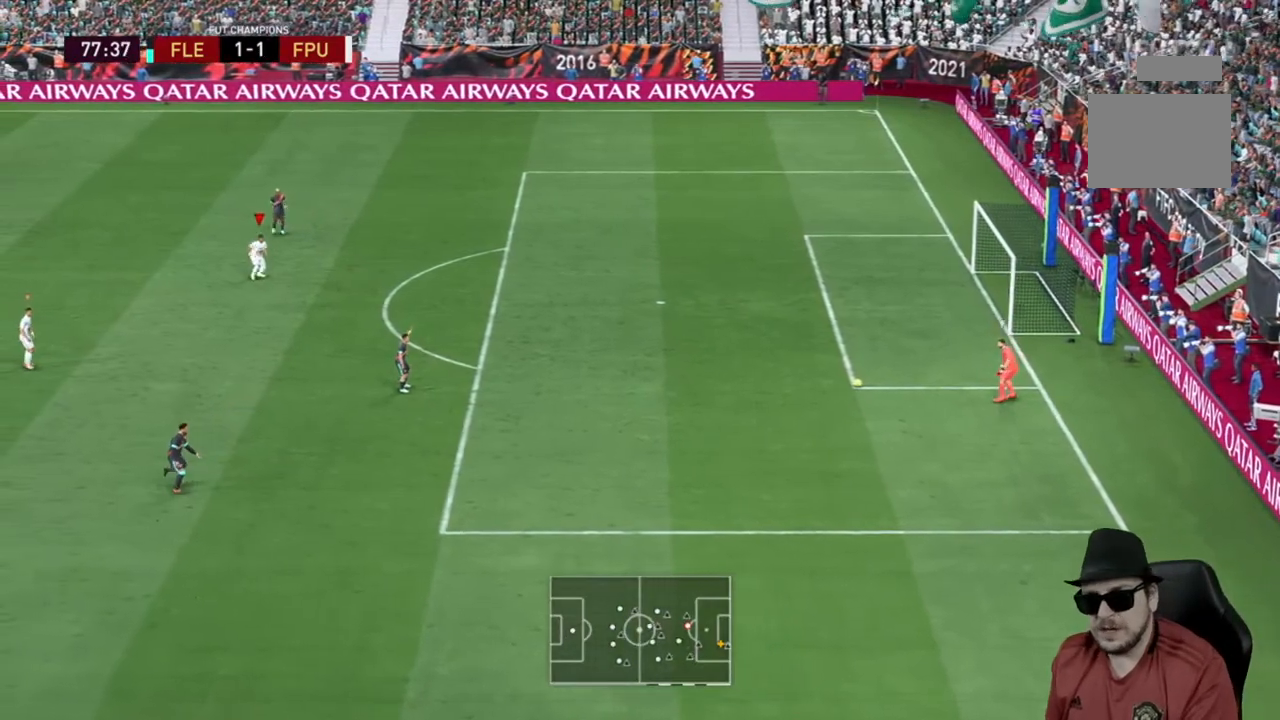
{"dt_ms": 500, "buttons": ["R2"], "left_stick": "down-right", "right_stick": "center", "events": [[67, "R2", "down"]]}
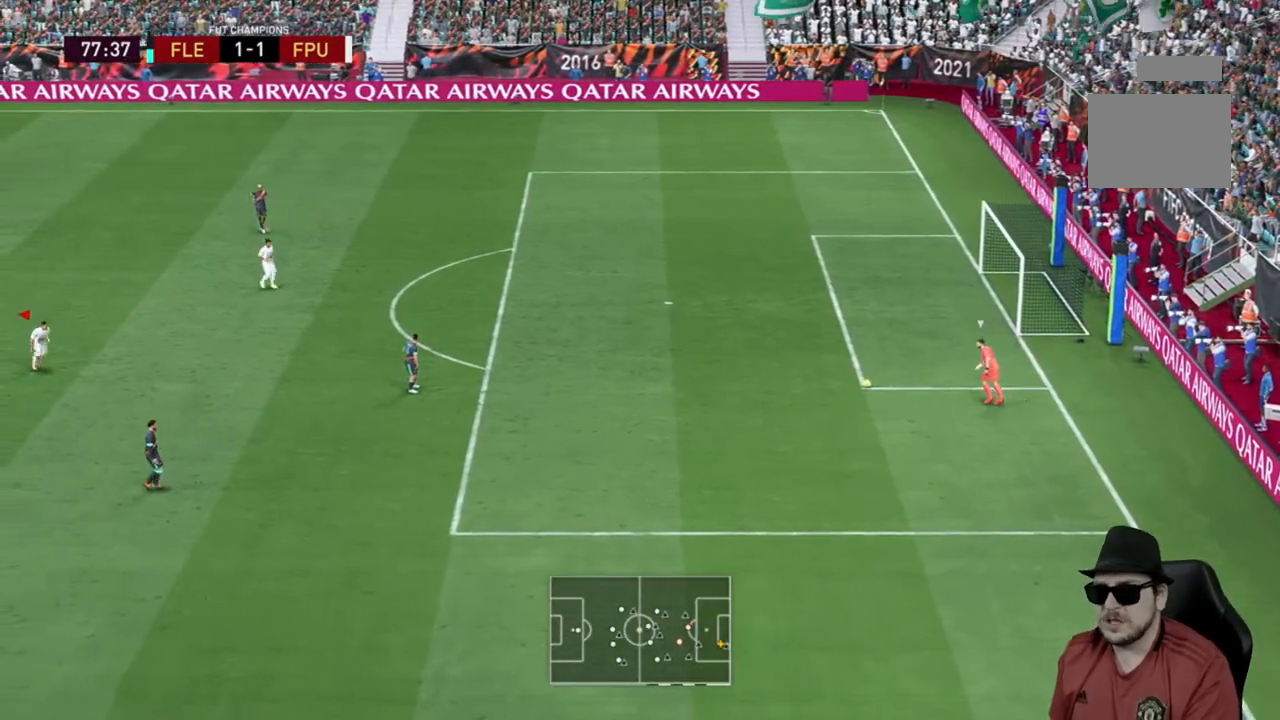
{"dt_ms": 500, "buttons": ["R2"], "left_stick": "down-right", "right_stick": "center", "events": []}
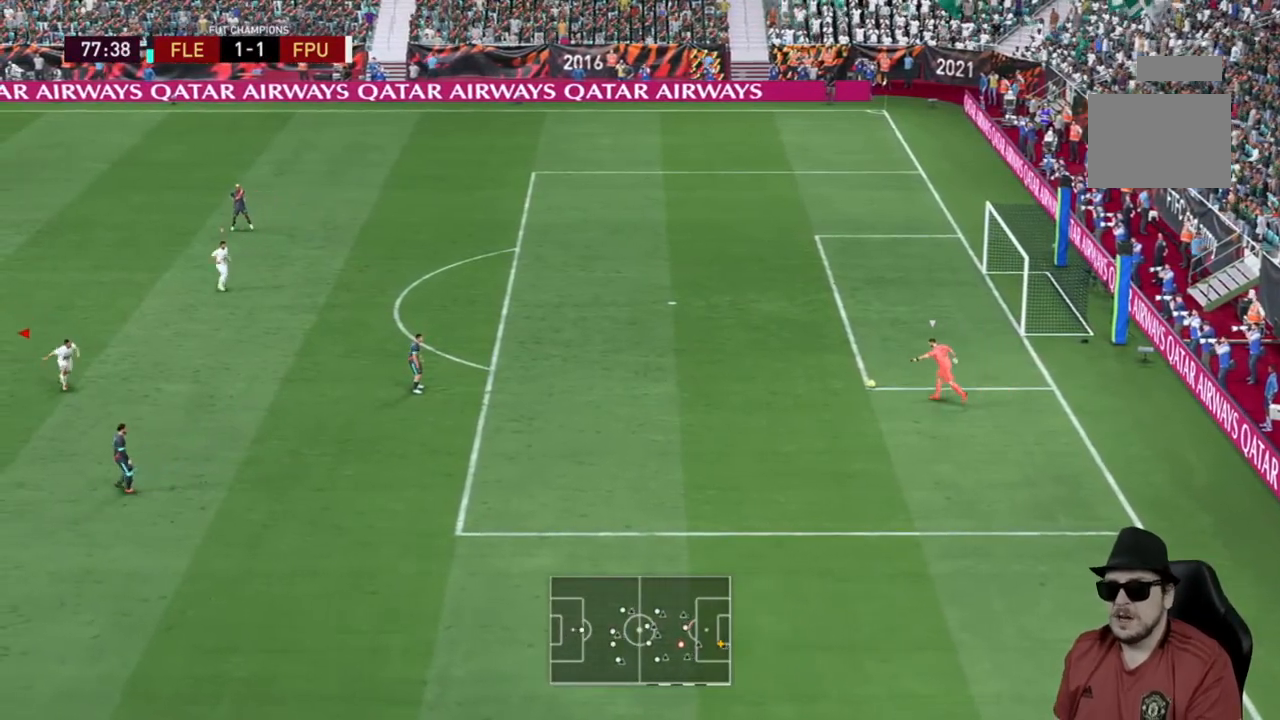
{"dt_ms": 500, "buttons": ["R2"], "left_stick": "down", "right_stick": "center", "events": [[500, "left_stick", "down"]]}
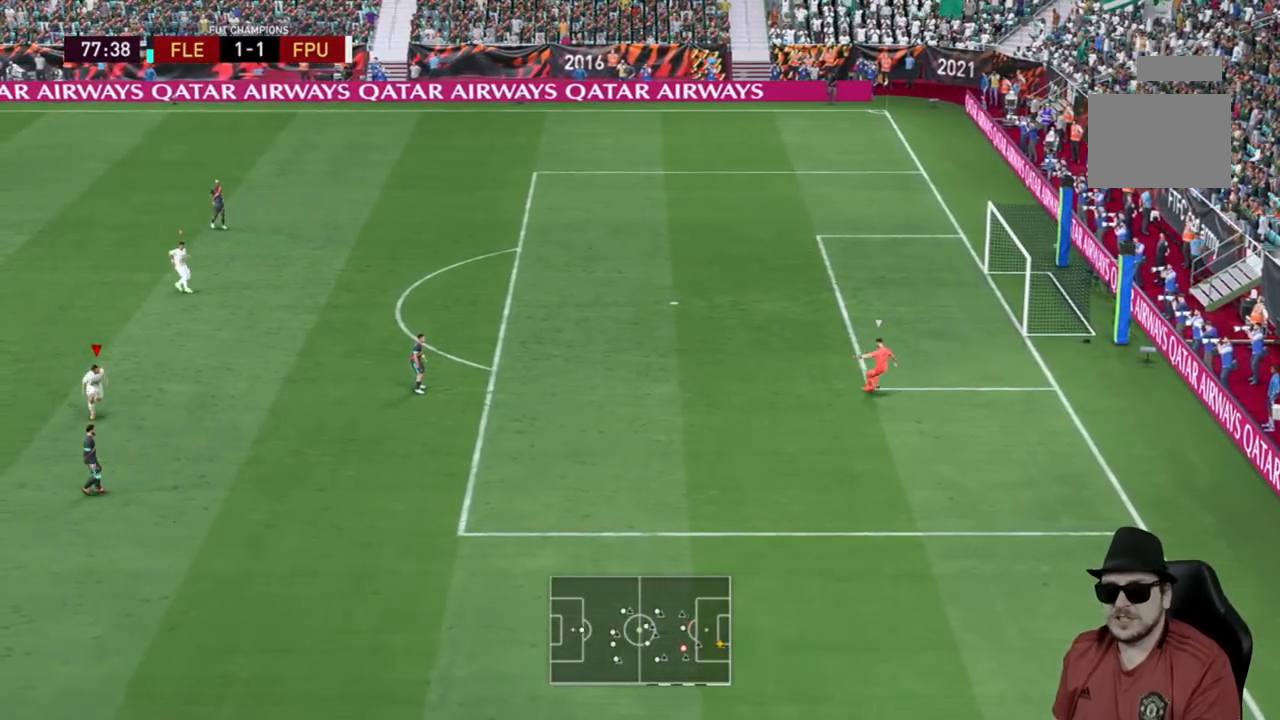
{"dt_ms": 500, "buttons": ["R2"], "left_stick": "down-left", "right_stick": "center", "events": [[283, "left_stick", "down-left"]]}